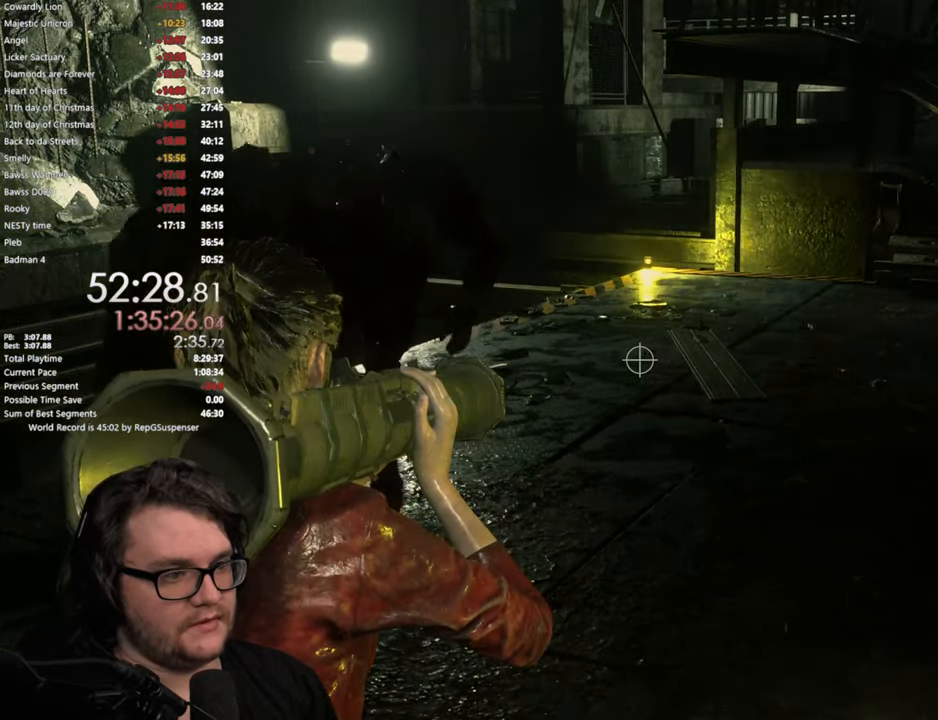
Gameplay with a controller (PlayStation layout); each line is a JSON object with the inputs held at the frame after it. "events" lists button and stick changes between this image and that frame as [ms after this image, input, new state], when the widget could be followed in between. Not read: L1 R3.
{"buttons": ["L2", "R2"], "left_stick": "center", "right_stick": "center", "events": [[383, "R2", "down"]]}
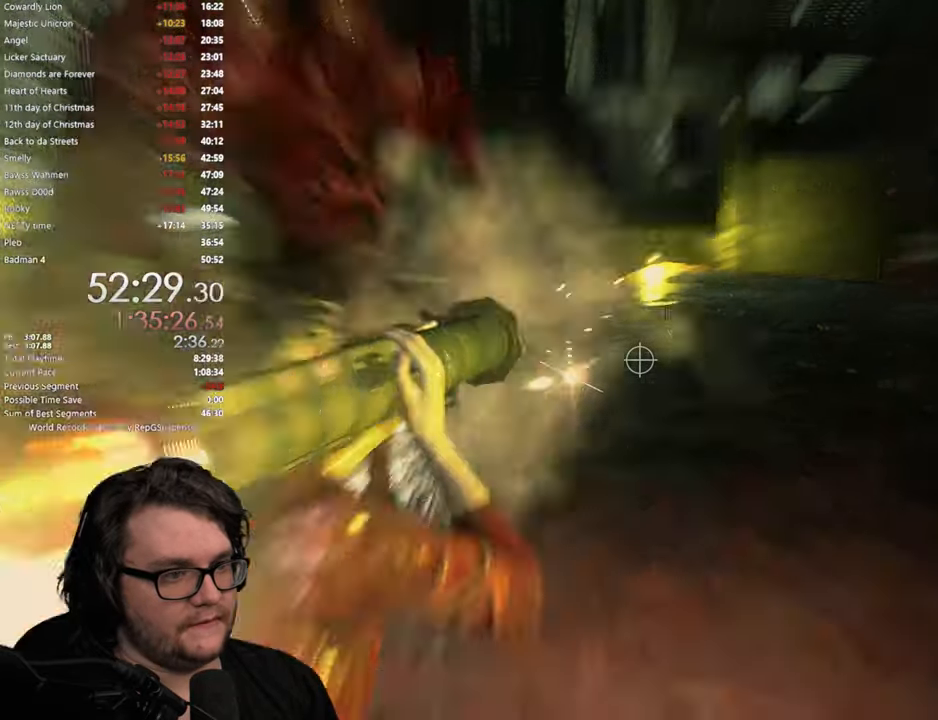
{"buttons": [], "left_stick": "center", "right_stick": "down-right", "events": [[17, "R2", "up"], [434, "right_stick", "down-right"], [484, "L2", "up"]]}
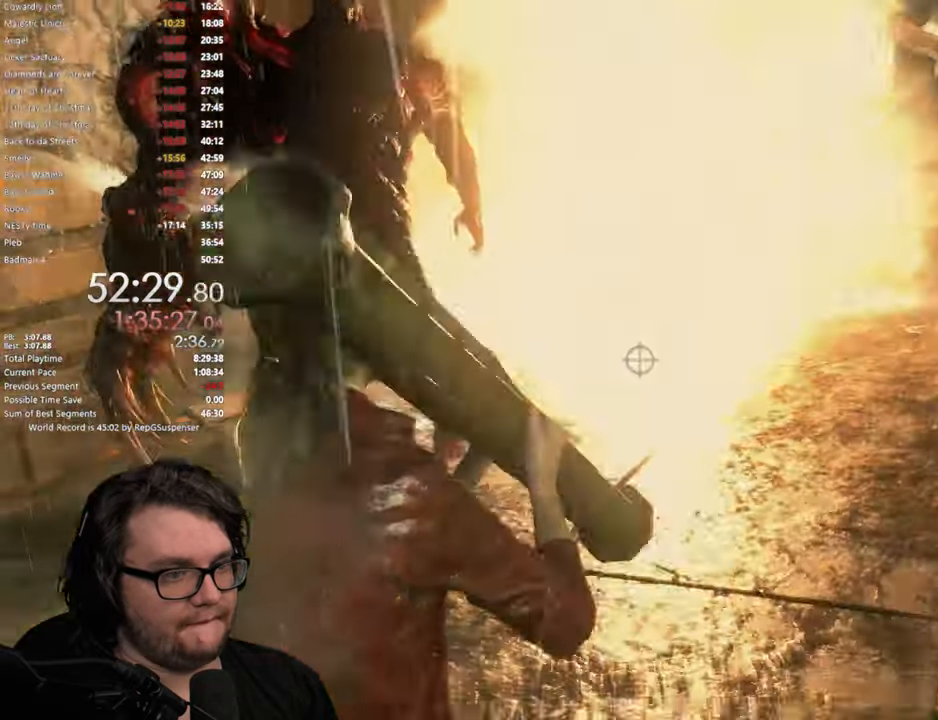
{"buttons": [], "left_stick": "up-right", "right_stick": "center", "events": [[66, "left_stick", "up-right"], [383, "right_stick", "center"]]}
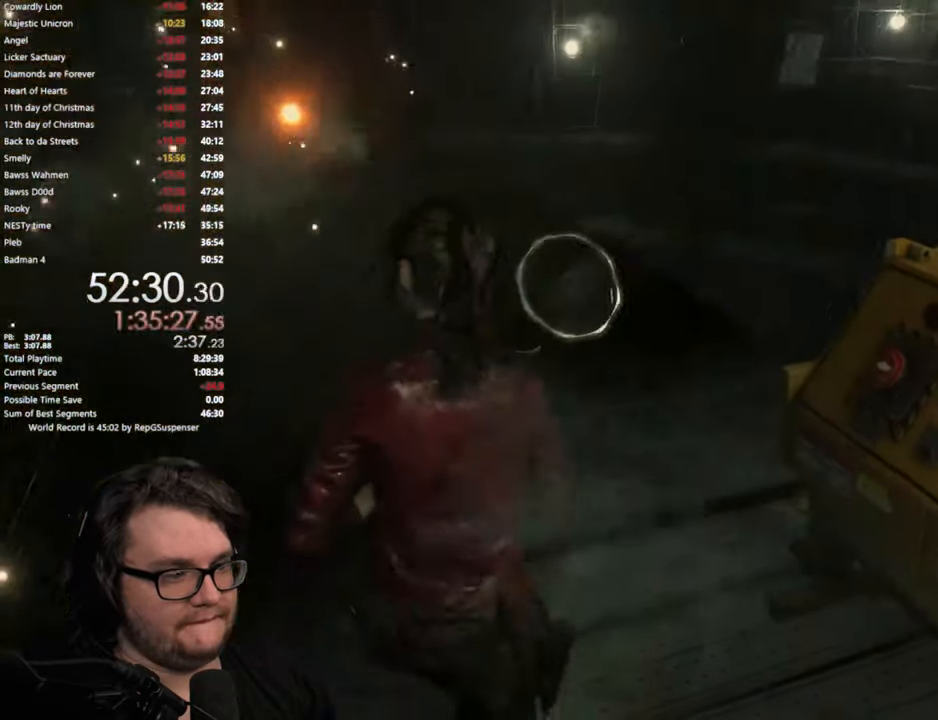
{"buttons": [], "left_stick": "right", "right_stick": "center", "events": [[67, "CROSS", "down"], [67, "left_stick", "right"], [150, "CROSS", "up"], [234, "CROSS", "down"], [317, "CROSS", "up"], [367, "CROSS", "down"], [467, "CROSS", "up"]]}
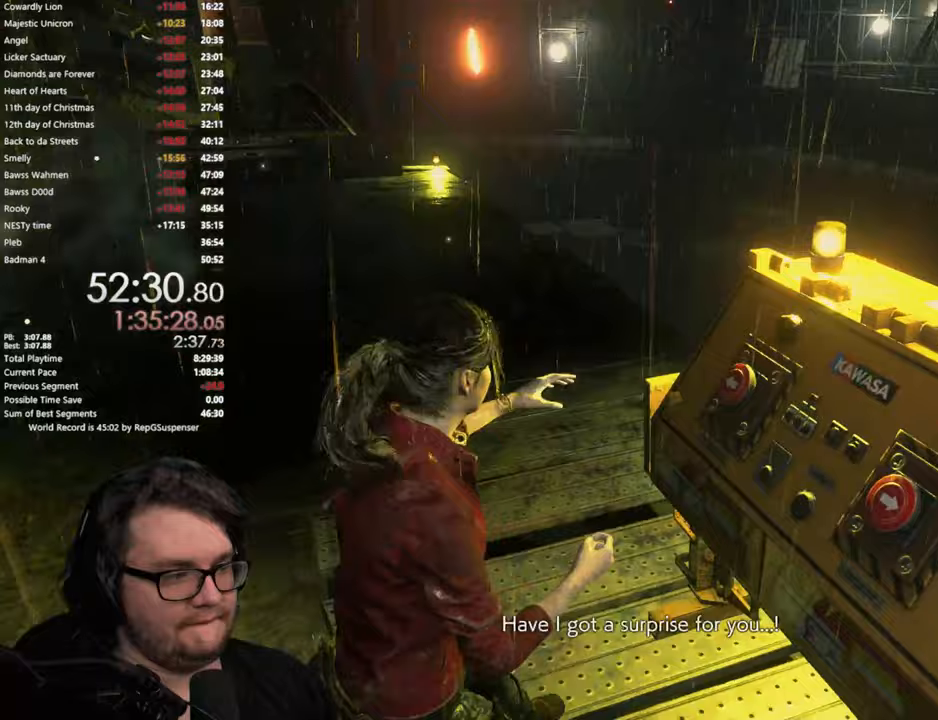
{"buttons": [], "left_stick": "center", "right_stick": "left", "events": [[33, "CROSS", "down"], [83, "CROSS", "up"], [217, "right_stick", "left"], [300, "left_stick", "center"]]}
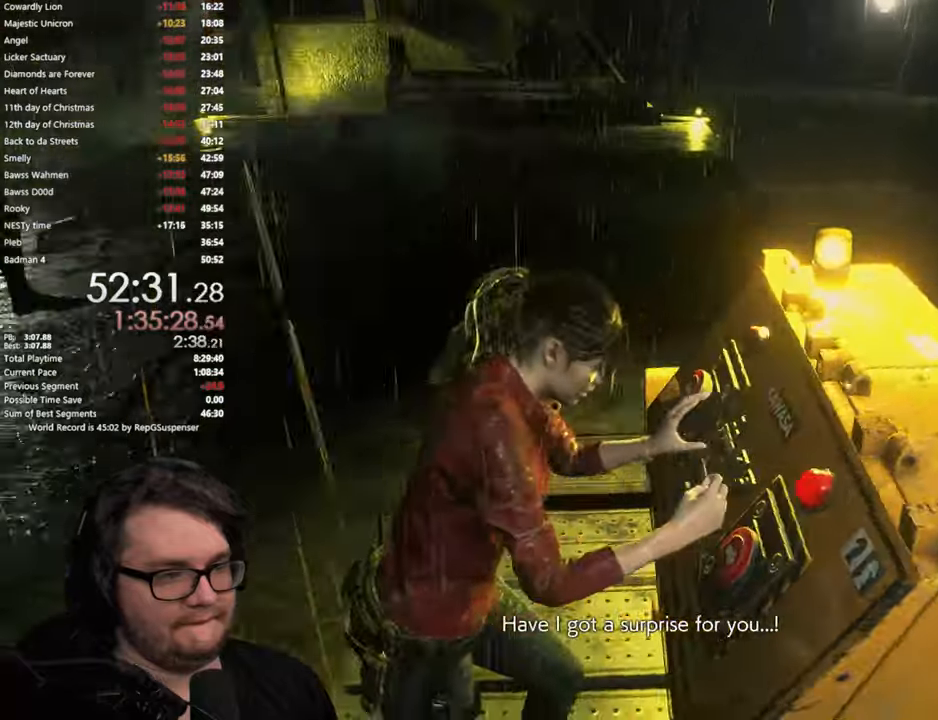
{"buttons": [], "left_stick": "center", "right_stick": "left", "events": []}
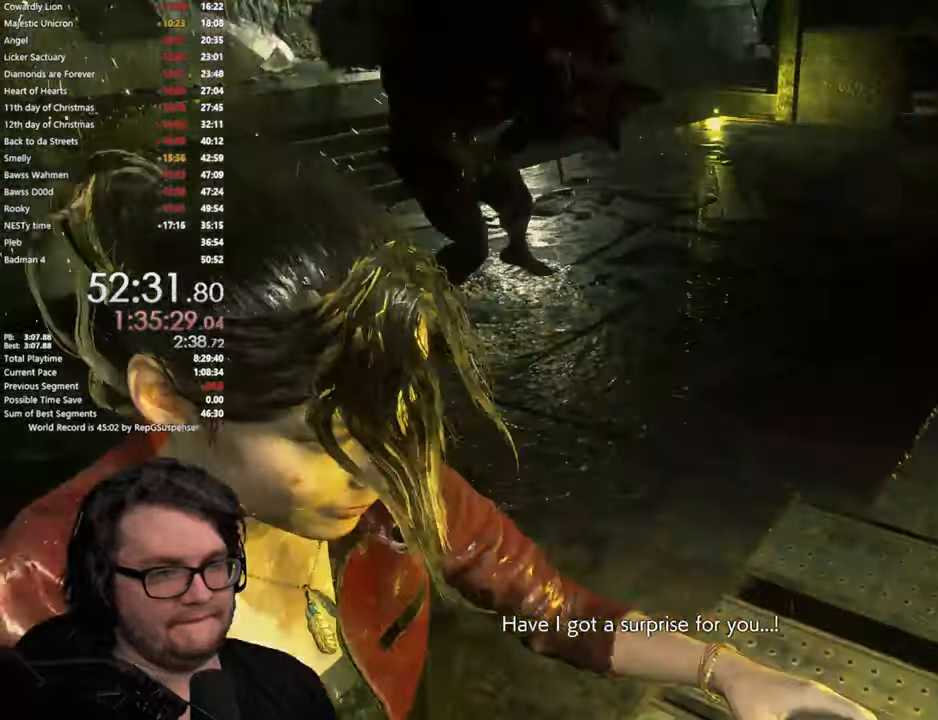
{"buttons": ["L2"], "left_stick": "down-right", "right_stick": "center", "events": [[200, "L2", "down"], [200, "right_stick", "center"], [250, "right_stick", "up"], [334, "right_stick", "center"], [450, "left_stick", "down-right"]]}
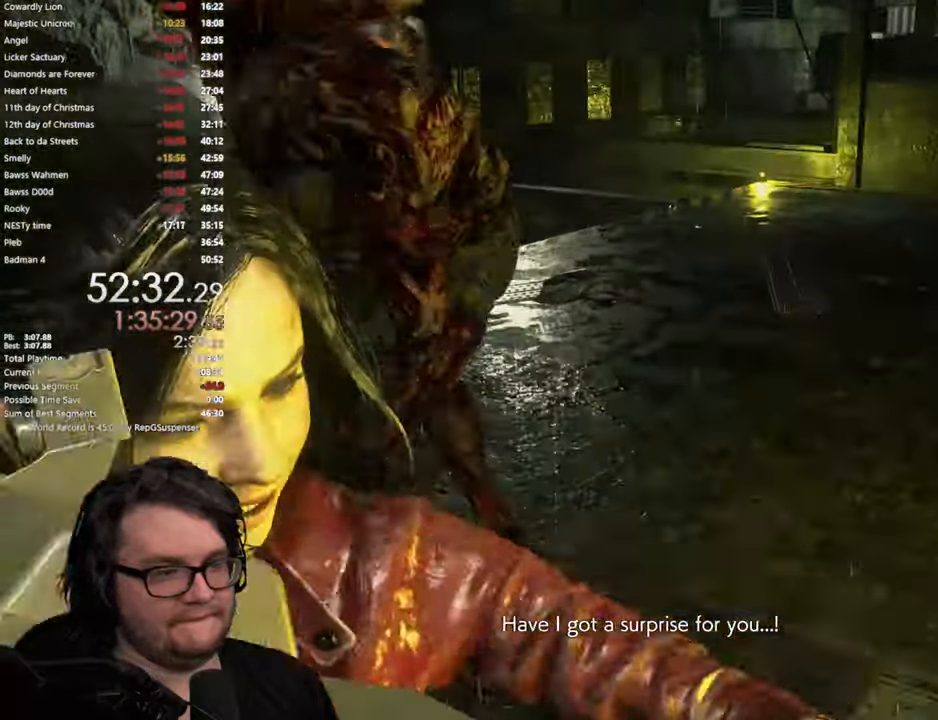
{"buttons": ["L2"], "left_stick": "down", "right_stick": "down-left", "events": [[16, "R2", "down"], [50, "right_stick", "right"], [83, "left_stick", "down"], [133, "R2", "up"], [200, "R2", "down"], [316, "R2", "up"], [400, "R2", "down"], [400, "right_stick", "down"], [467, "R2", "up"], [467, "right_stick", "down-left"]]}
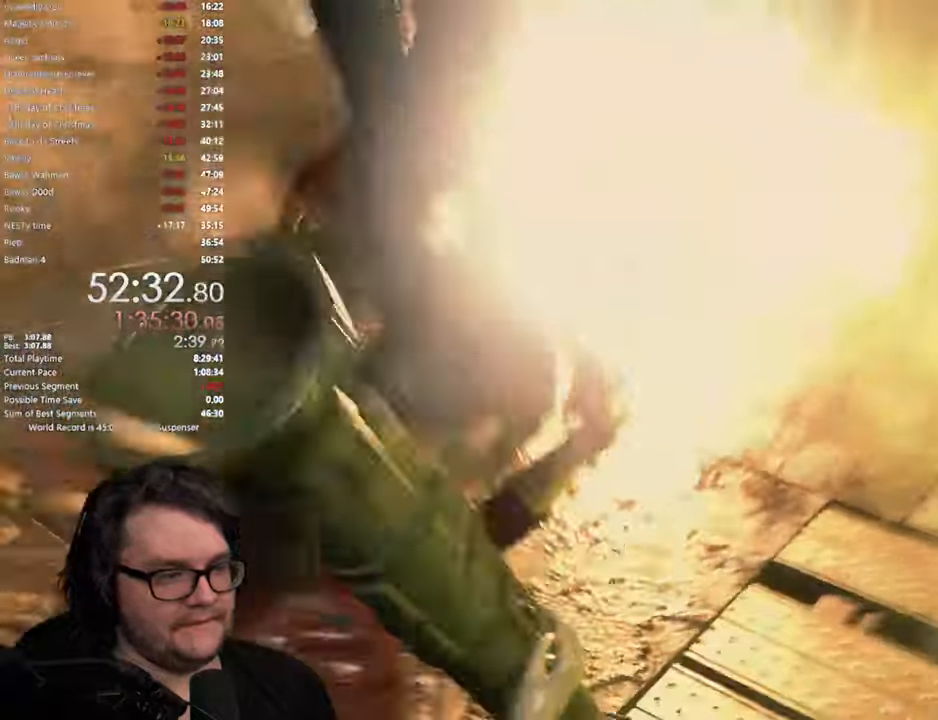
{"buttons": [], "left_stick": "left", "right_stick": "left", "events": [[33, "L2", "up"], [100, "right_stick", "left"], [167, "L3", "down"], [200, "left_stick", "left"], [334, "L3", "up"]]}
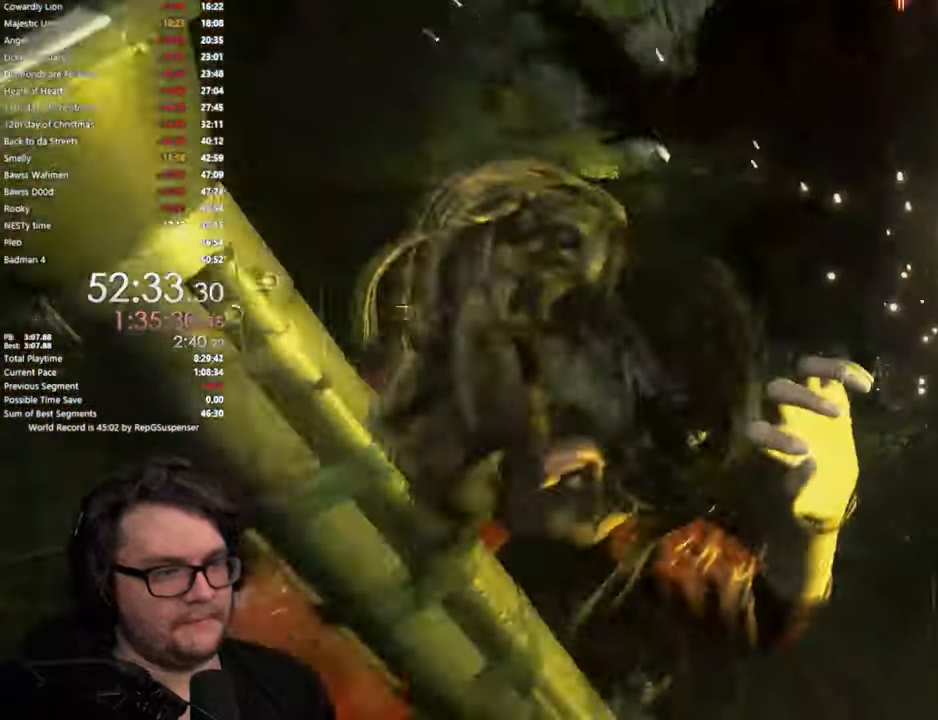
{"buttons": [], "left_stick": "center", "right_stick": "center"}
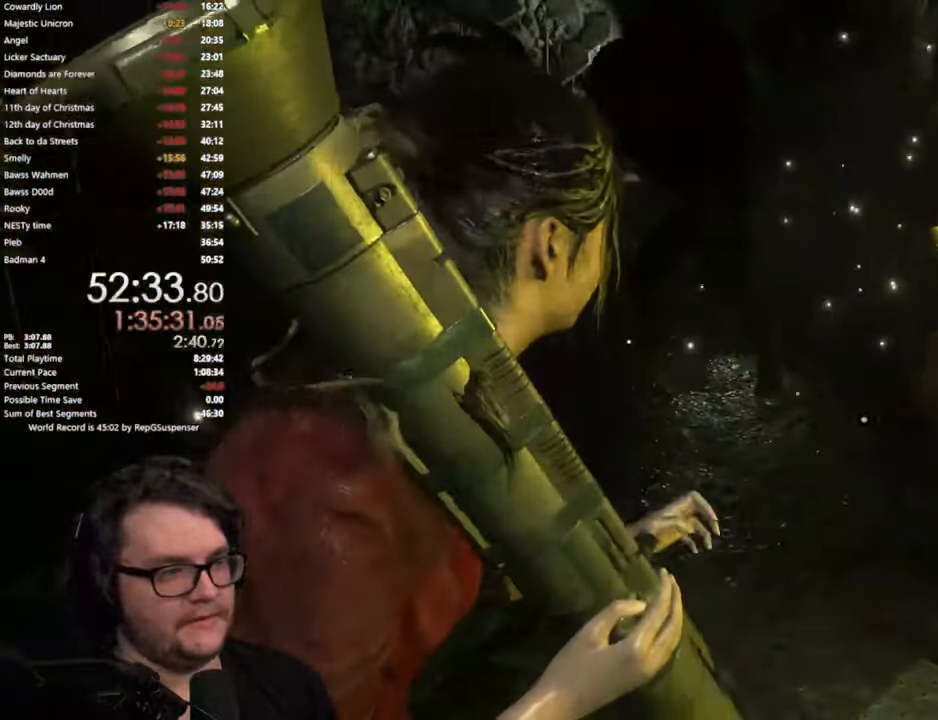
{"buttons": [], "left_stick": "center", "right_stick": "center", "events": []}
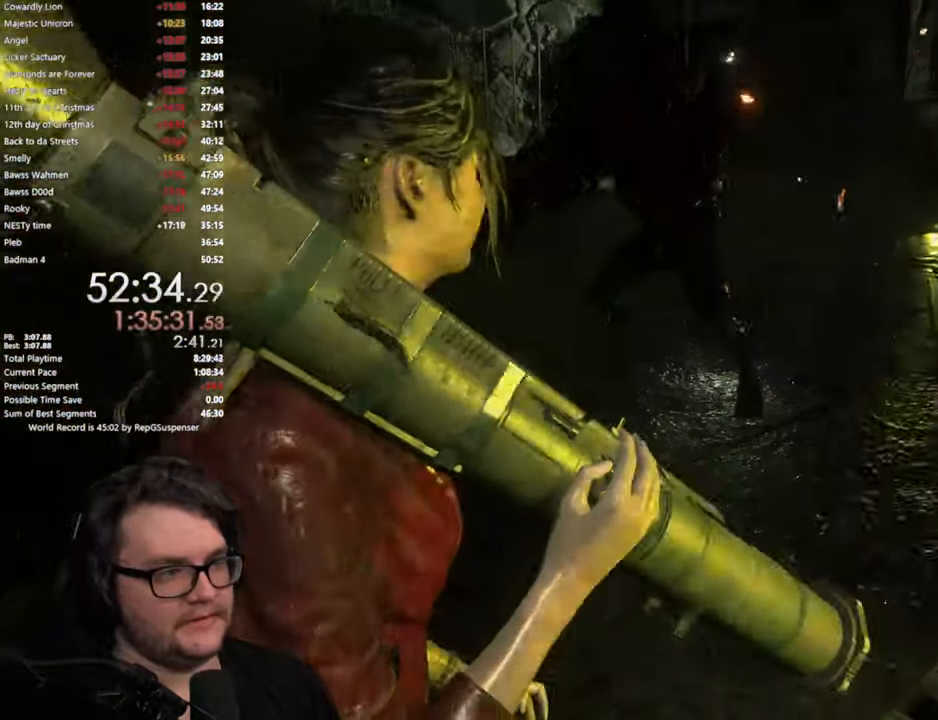
{"buttons": [], "left_stick": "left", "right_stick": "left", "events": [[400, "right_stick", "left"], [417, "left_stick", "left"]]}
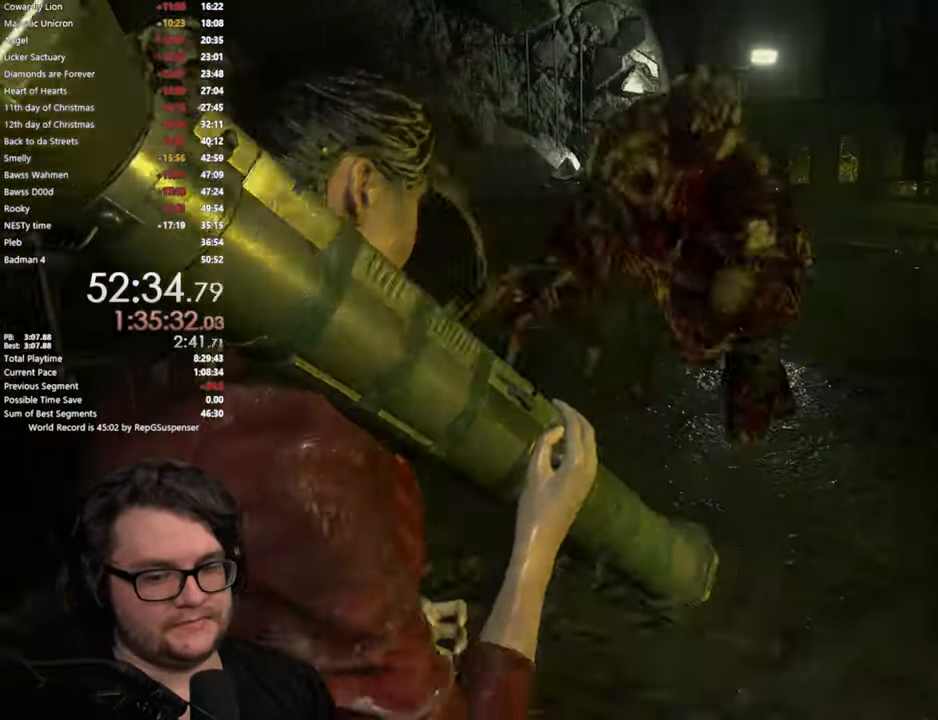
{"buttons": [], "left_stick": "center", "right_stick": "center", "events": [[100, "right_stick", "center"], [217, "left_stick", "center"]]}
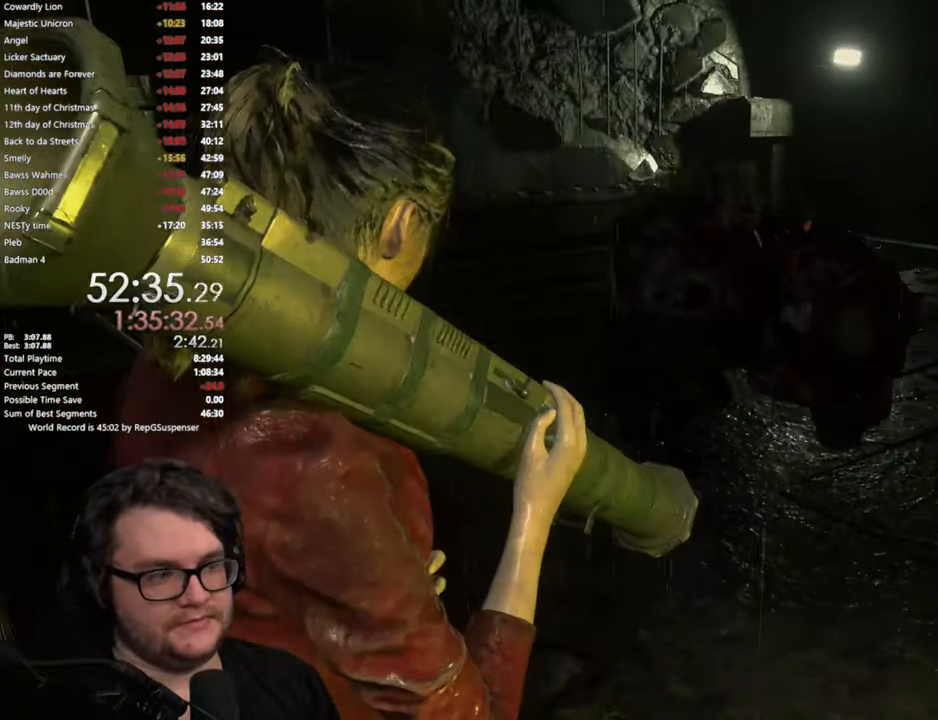
{"buttons": [], "left_stick": "center", "right_stick": "right", "events": [[400, "right_stick", "right"]]}
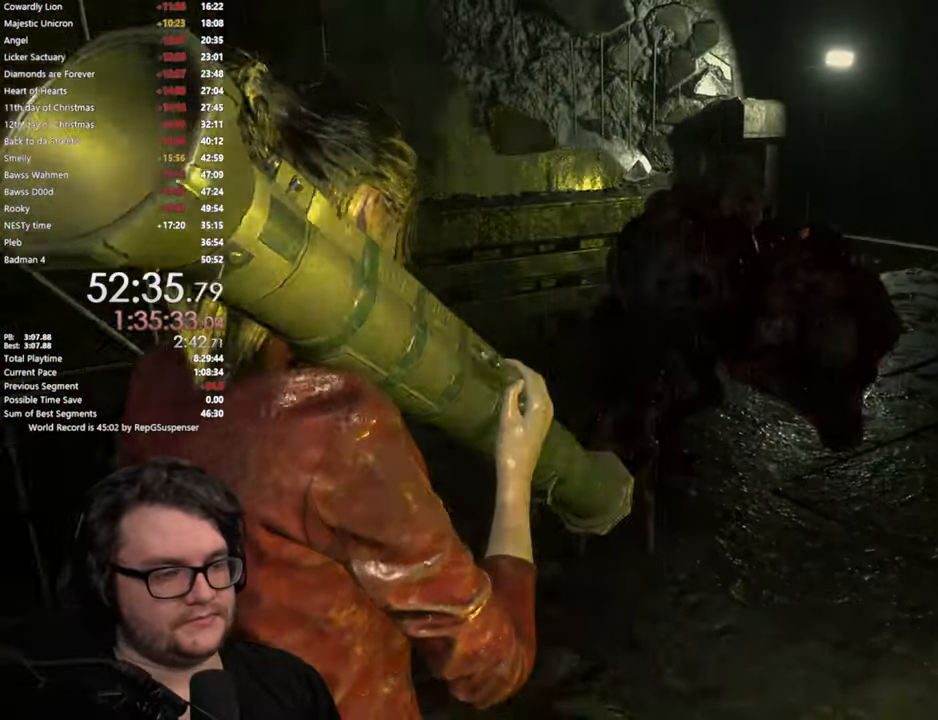
{"buttons": [], "left_stick": "center", "right_stick": "center", "events": [[233, "right_stick", "center"]]}
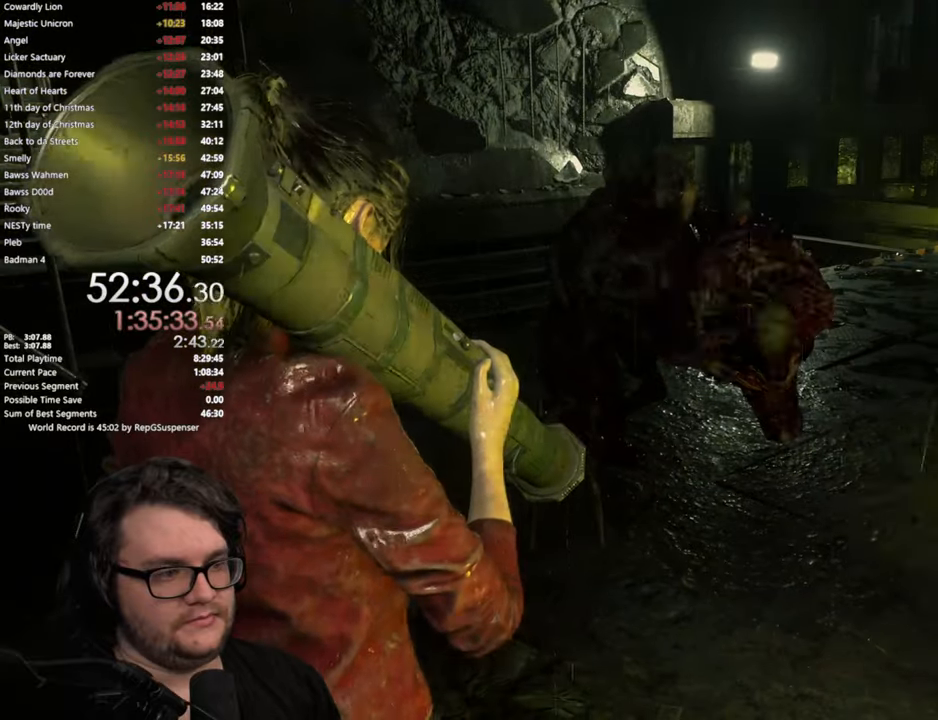
{"buttons": [], "left_stick": "center", "right_stick": "center", "events": []}
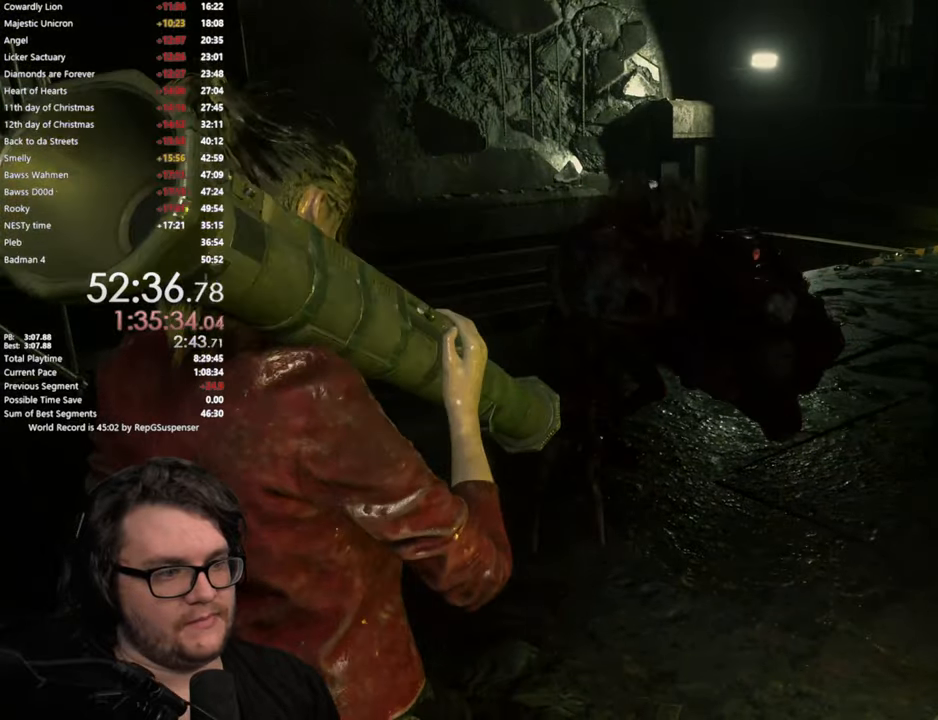
{"buttons": [], "left_stick": "center", "right_stick": "center", "events": []}
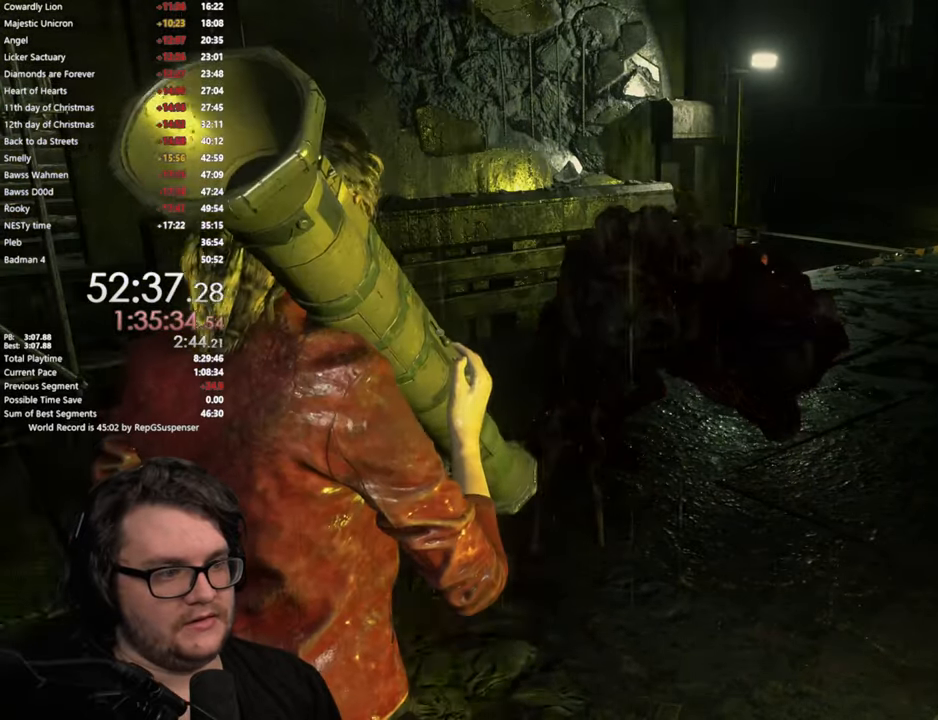
{"buttons": [], "left_stick": "center", "right_stick": "center", "events": []}
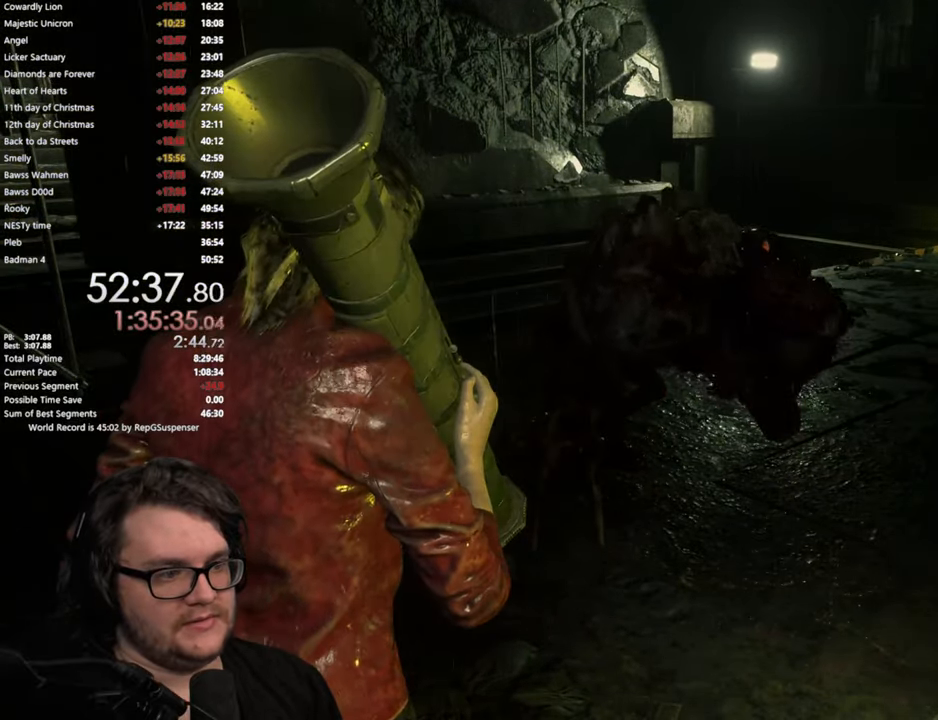
{"buttons": [], "left_stick": "center", "right_stick": "center", "events": []}
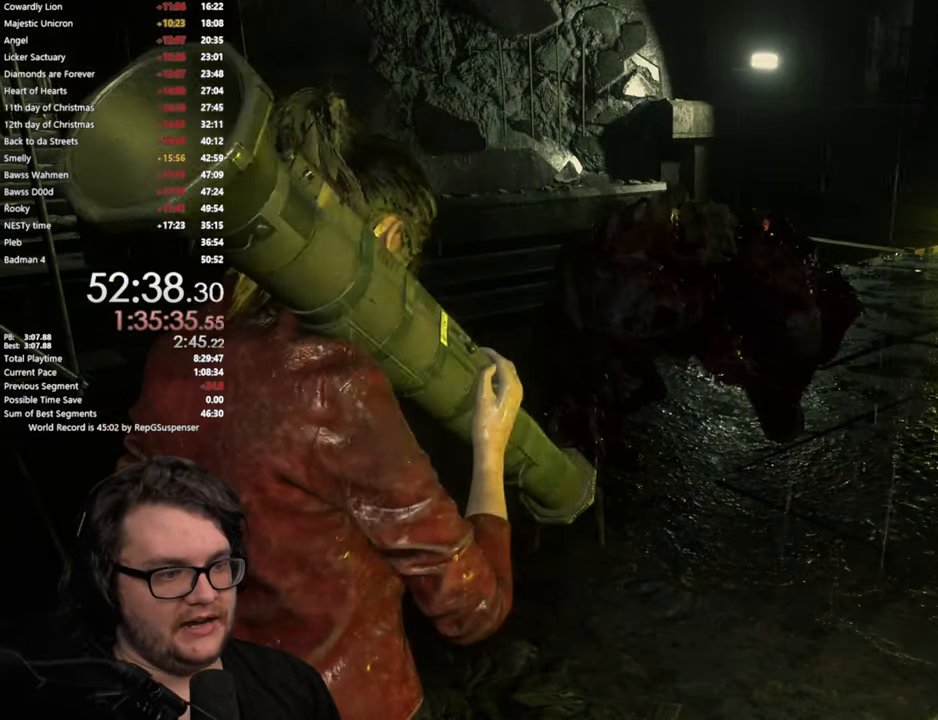
{"buttons": [], "left_stick": "center", "right_stick": "center", "events": []}
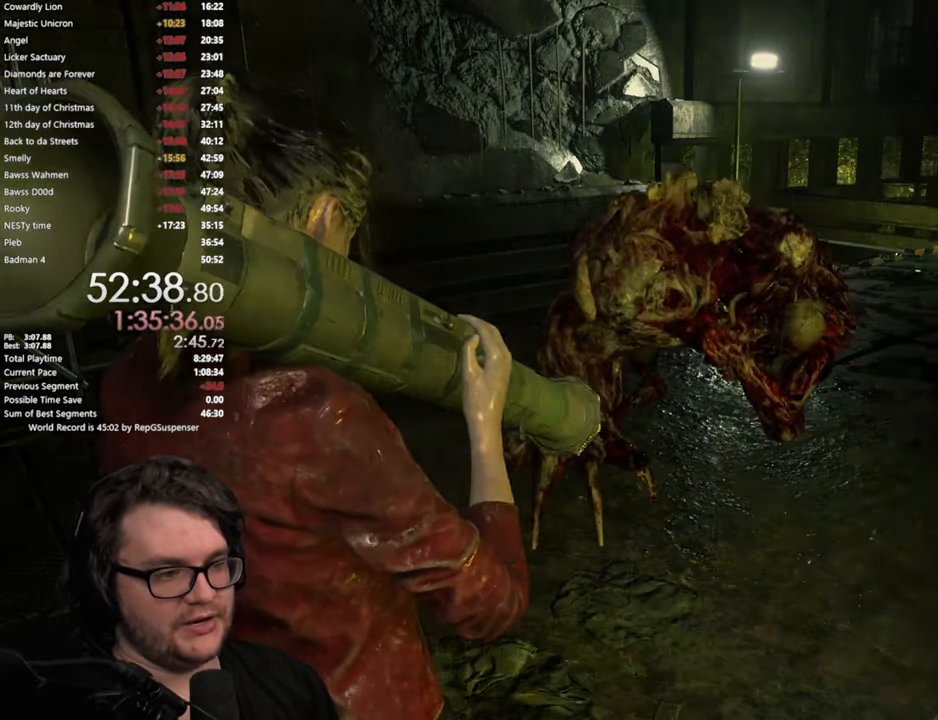
{"buttons": [], "left_stick": "center", "right_stick": "center", "events": []}
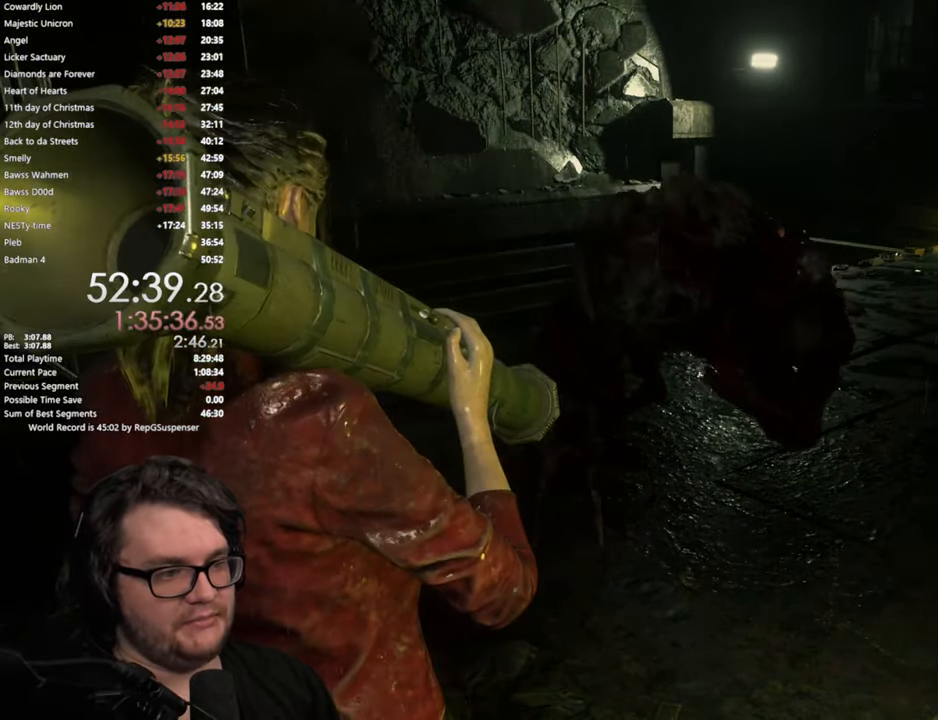
{"buttons": [], "left_stick": "center", "right_stick": "center", "events": []}
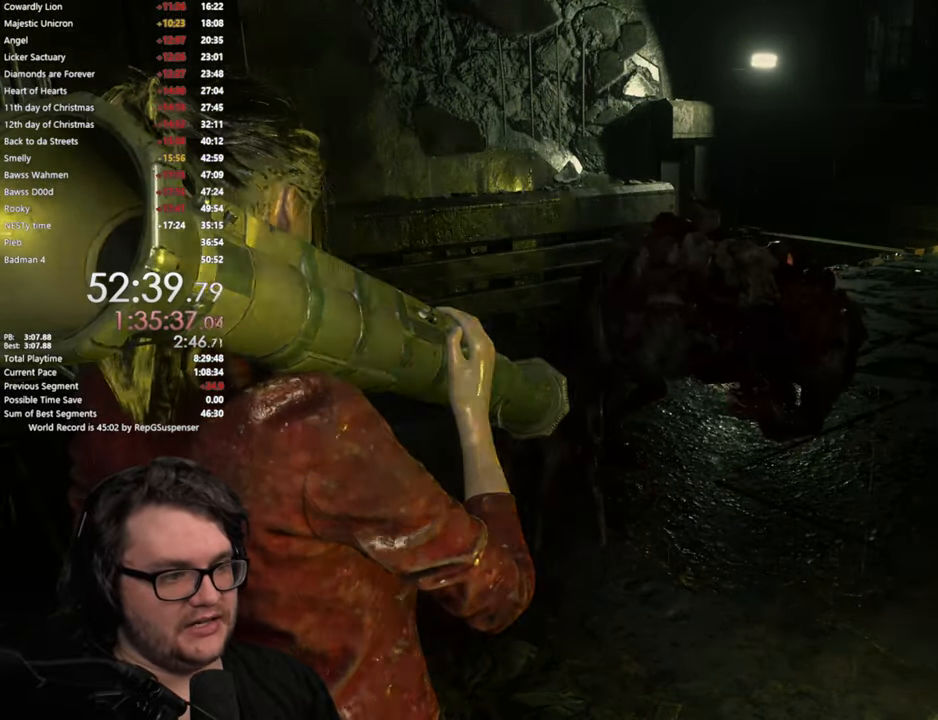
{"buttons": [], "left_stick": "center", "right_stick": "center", "events": []}
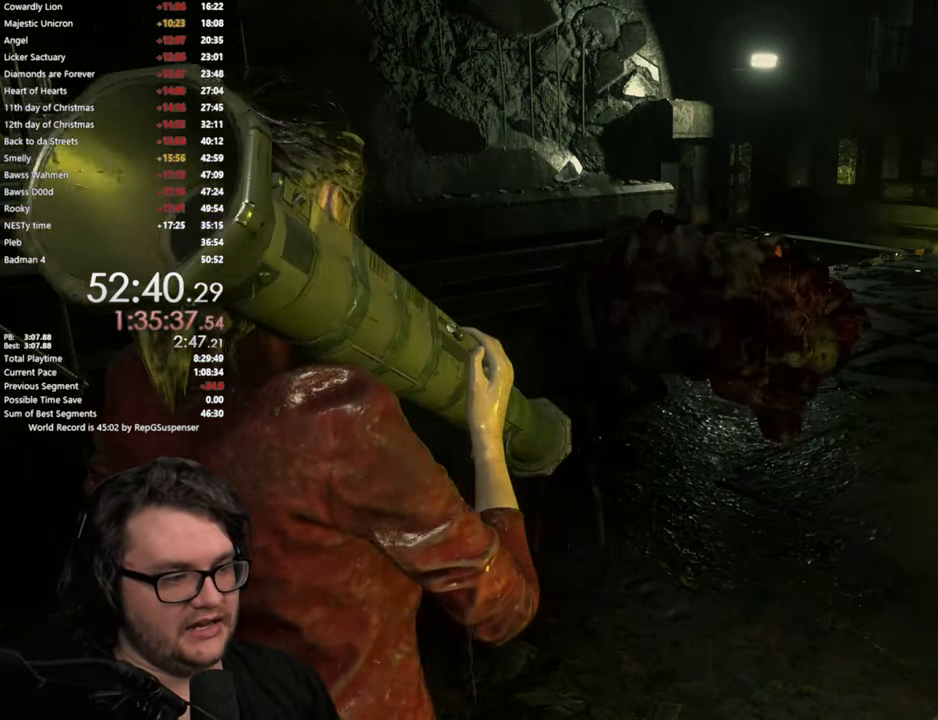
{"buttons": [], "left_stick": "center", "right_stick": "center", "events": [[50, "right_stick", "right"], [267, "right_stick", "center"]]}
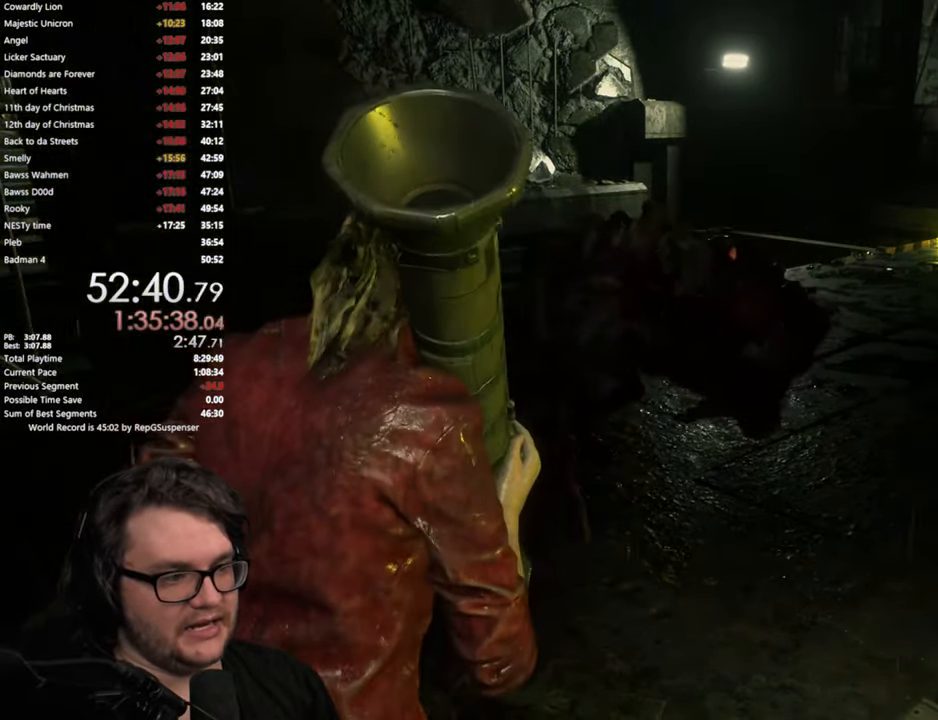
{"buttons": [], "left_stick": "center", "right_stick": "center", "events": []}
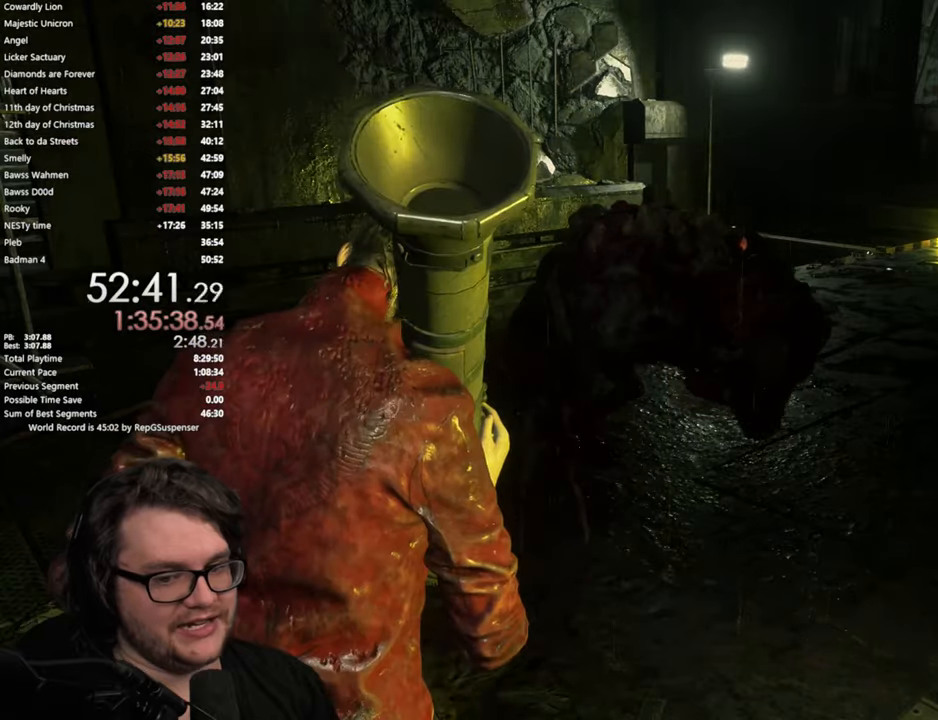
{"buttons": [], "left_stick": "center", "right_stick": "right", "events": [[317, "right_stick", "right"]]}
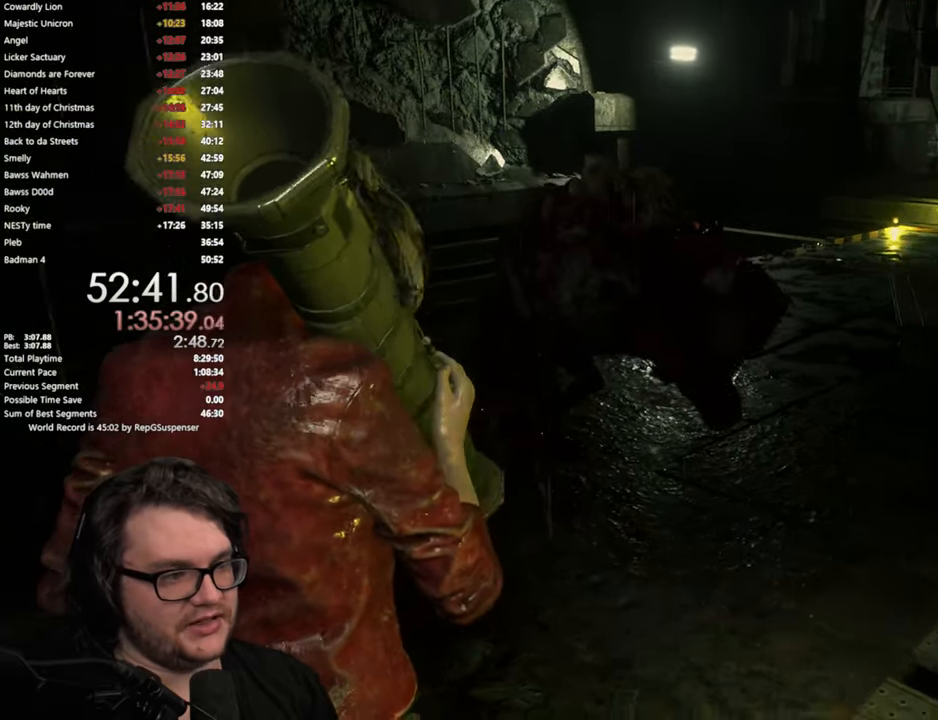
{"buttons": [], "left_stick": "center", "right_stick": "center", "events": [[300, "right_stick", "center"]]}
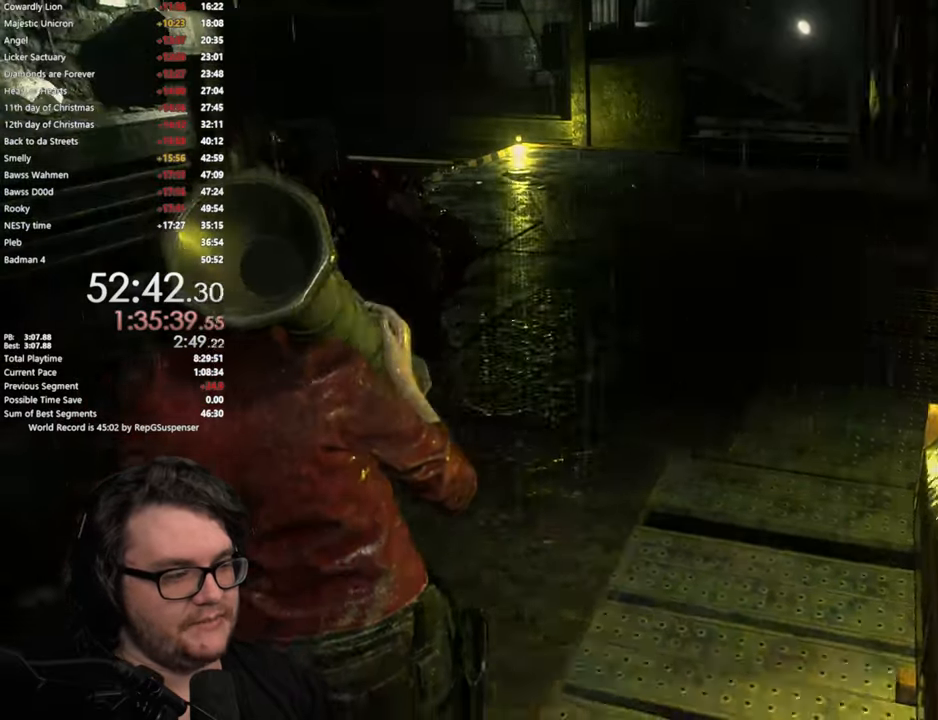
{"buttons": [], "left_stick": "center", "right_stick": "center", "events": [[17, "right_stick", "right"], [467, "right_stick", "center"]]}
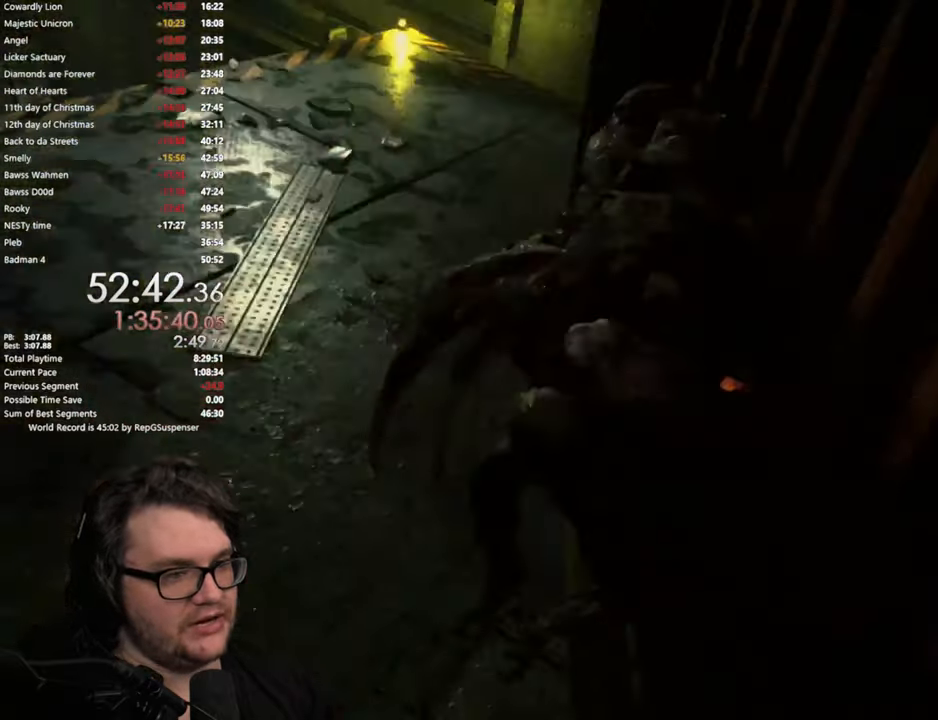
{"buttons": ["START"], "left_stick": "center", "right_stick": "center", "events": [[500, "START", "down"]]}